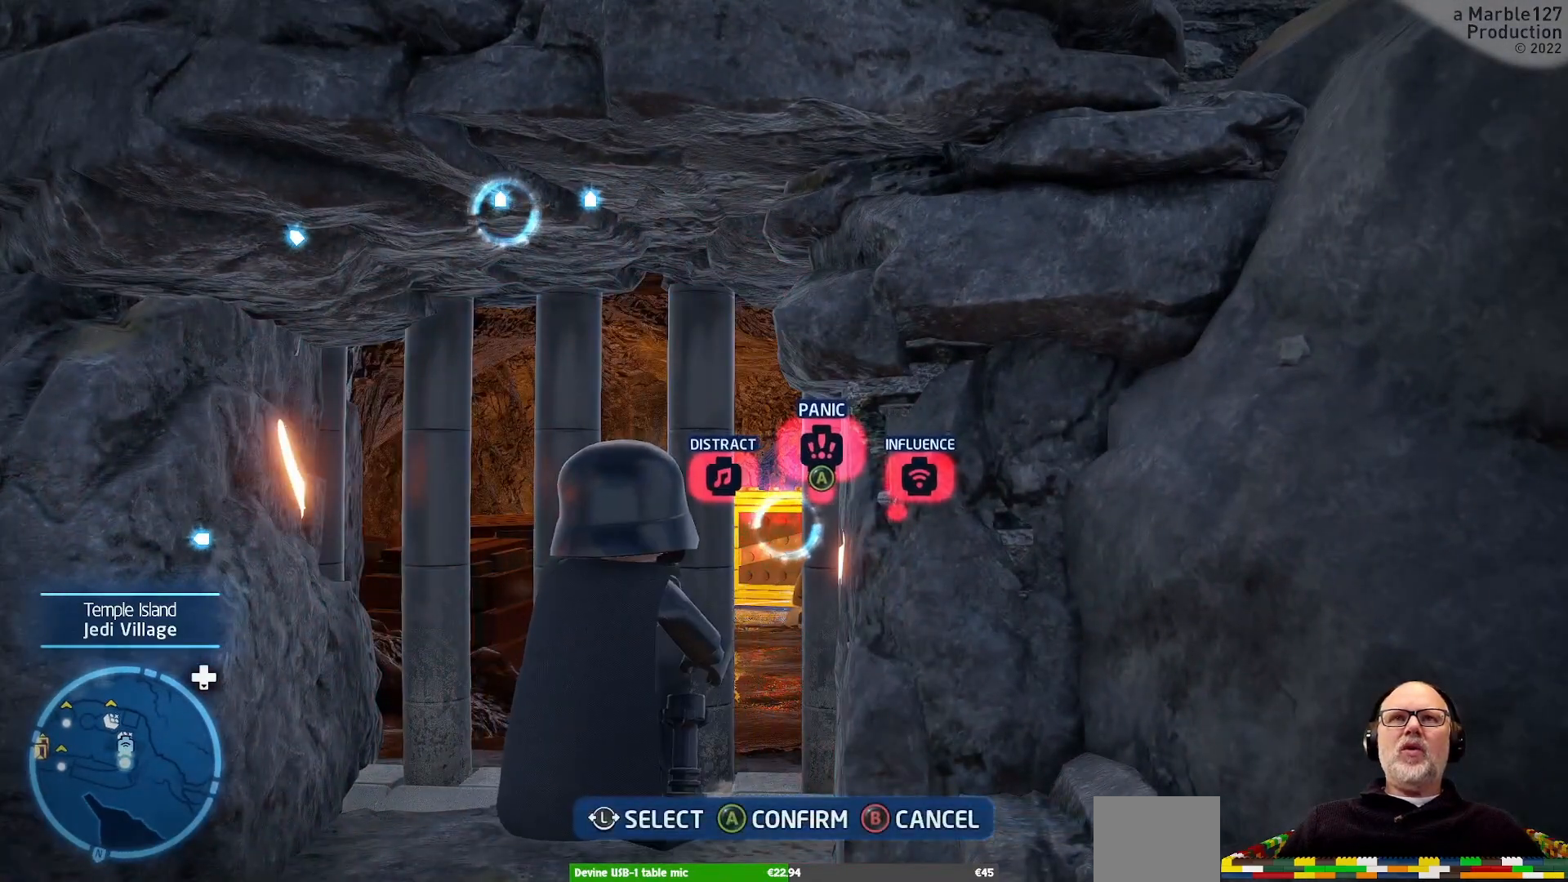
Gameplay with a controller (Xbox layout); each line is a JSON object with the inputs held at the frame after it (dt_ms = milliseconds from this image to that frame). "events" lists button and stick changes between this image and that frame as [ms after this image, input, new state], when the widget could be followed in between. Not read: L2 L3 R3 SELECT.
{"dt_ms": 500, "buttons": [], "left_stick": "center", "right_stick": "center", "events": []}
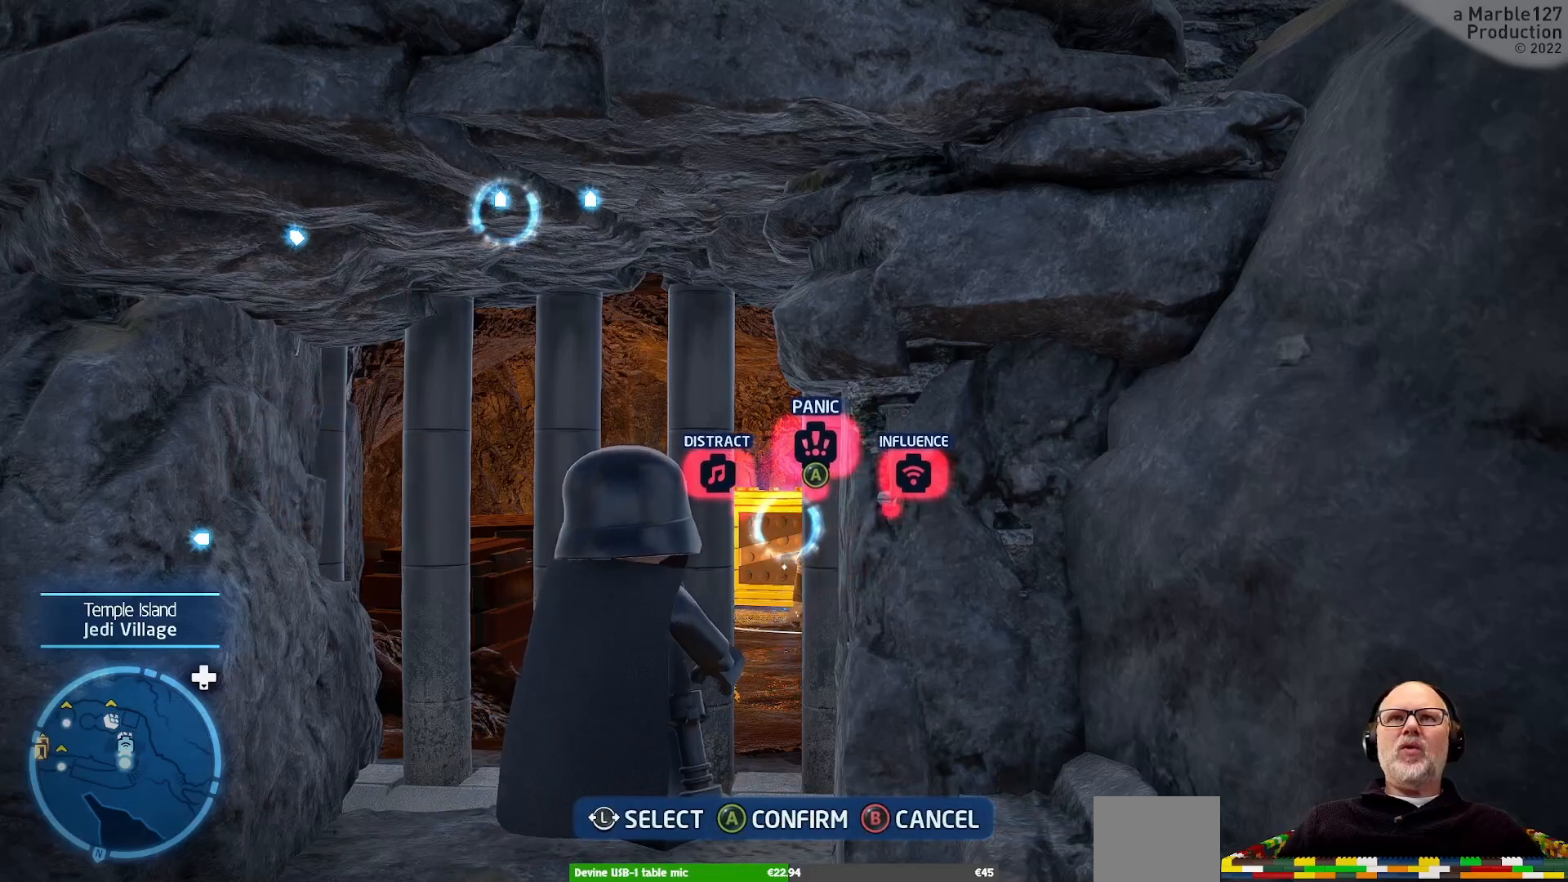
{"dt_ms": 500, "buttons": [], "left_stick": "center", "right_stick": "center", "events": [[200, "left_stick", "right"], [367, "left_stick", "center"], [433, "A", "down"], [500, "A", "up"]]}
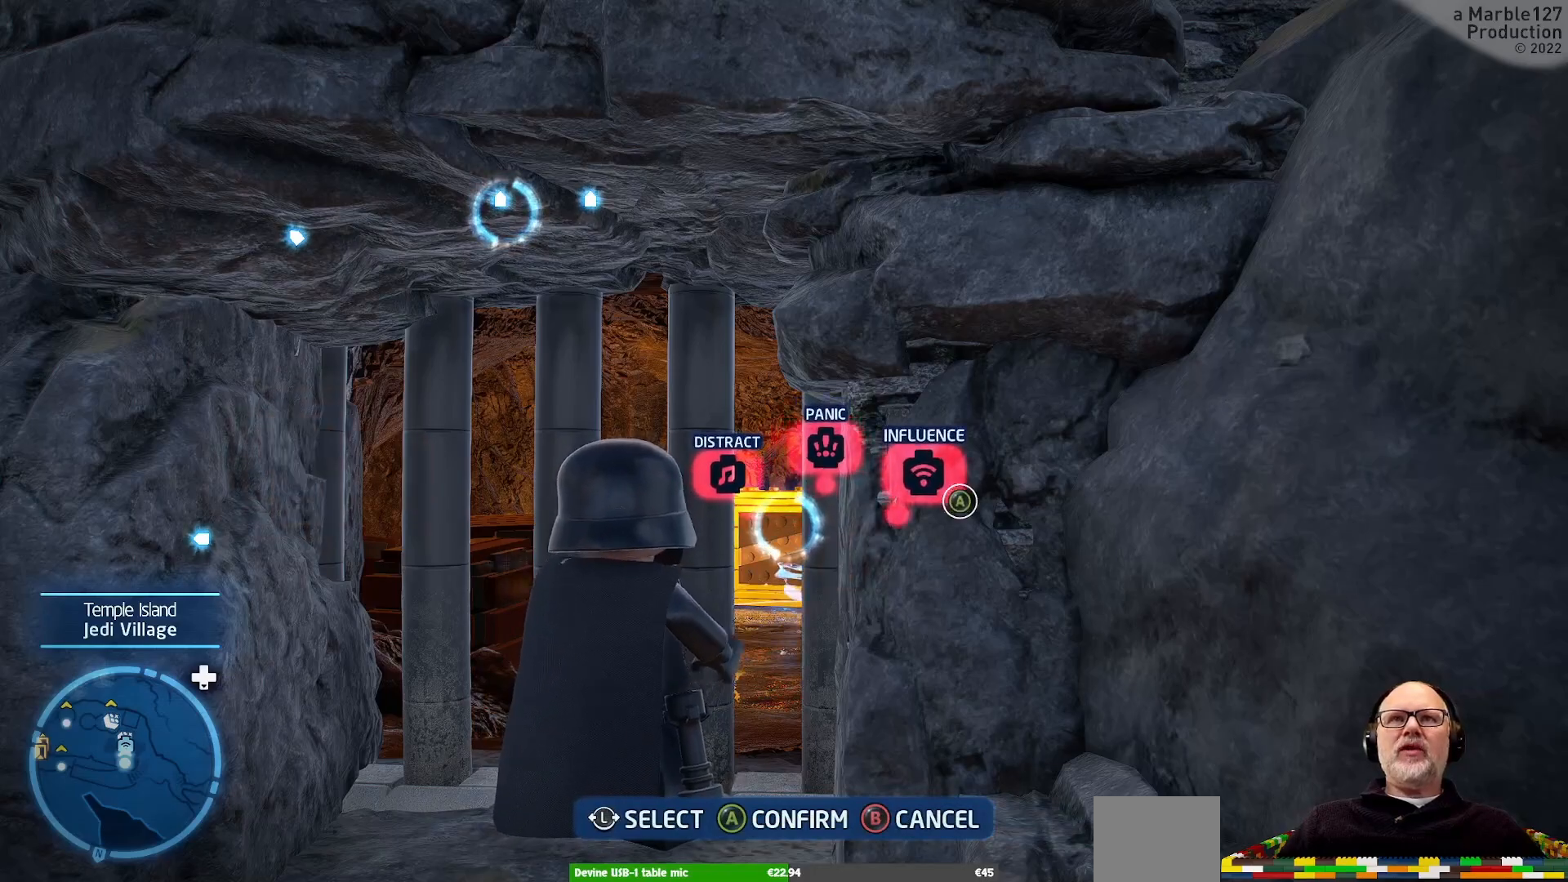
{"dt_ms": 500, "buttons": [], "left_stick": "center", "right_stick": "center", "events": []}
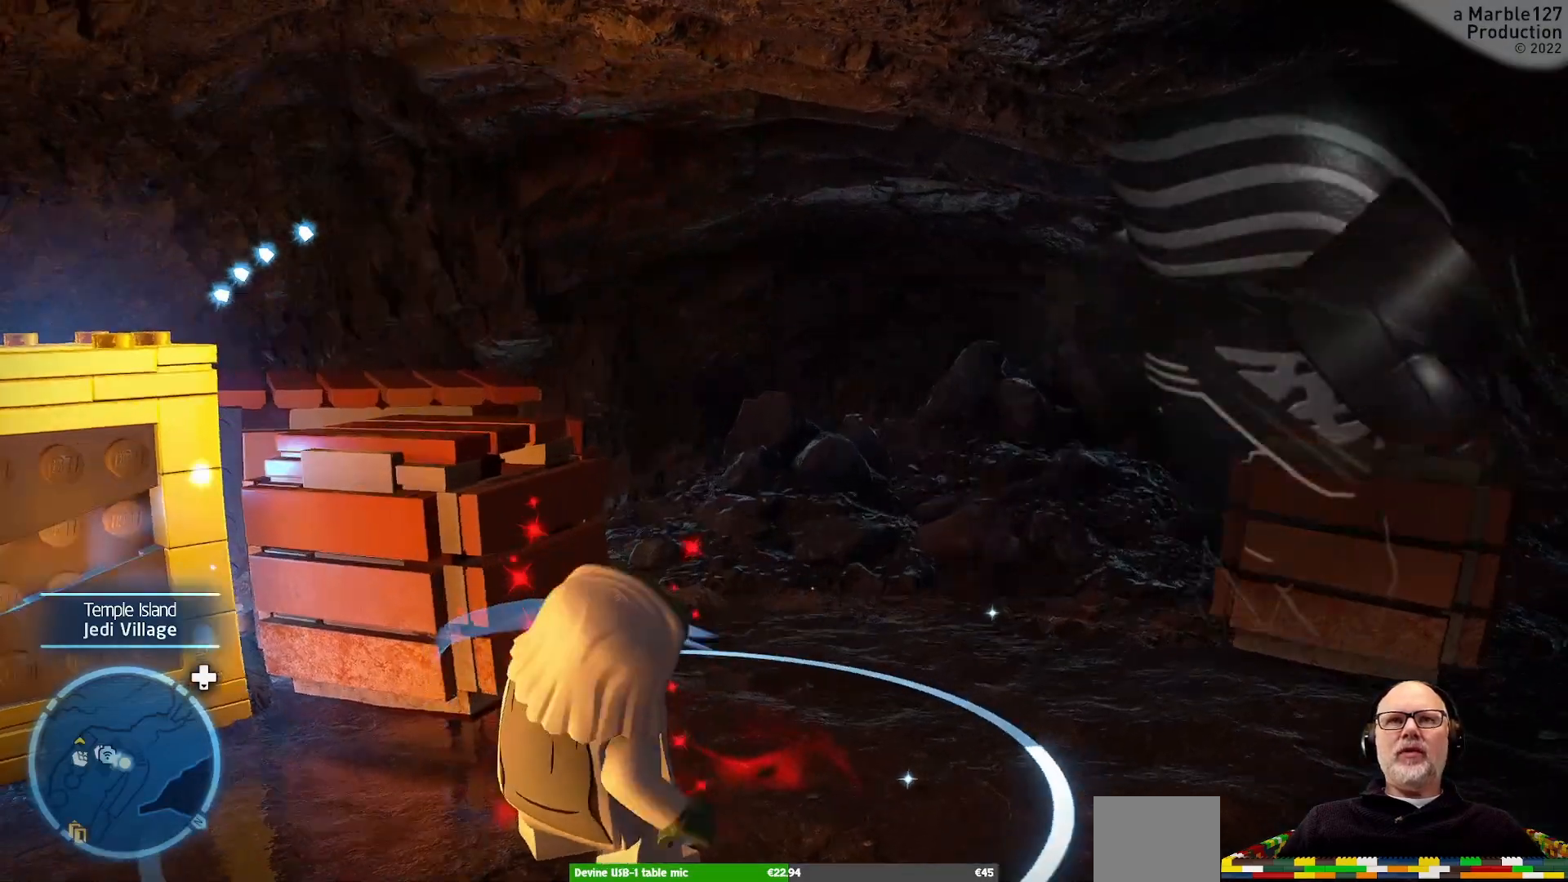
{"dt_ms": 500, "buttons": [], "left_stick": "down-left", "right_stick": "center", "events": [[433, "left_stick", "down-left"]]}
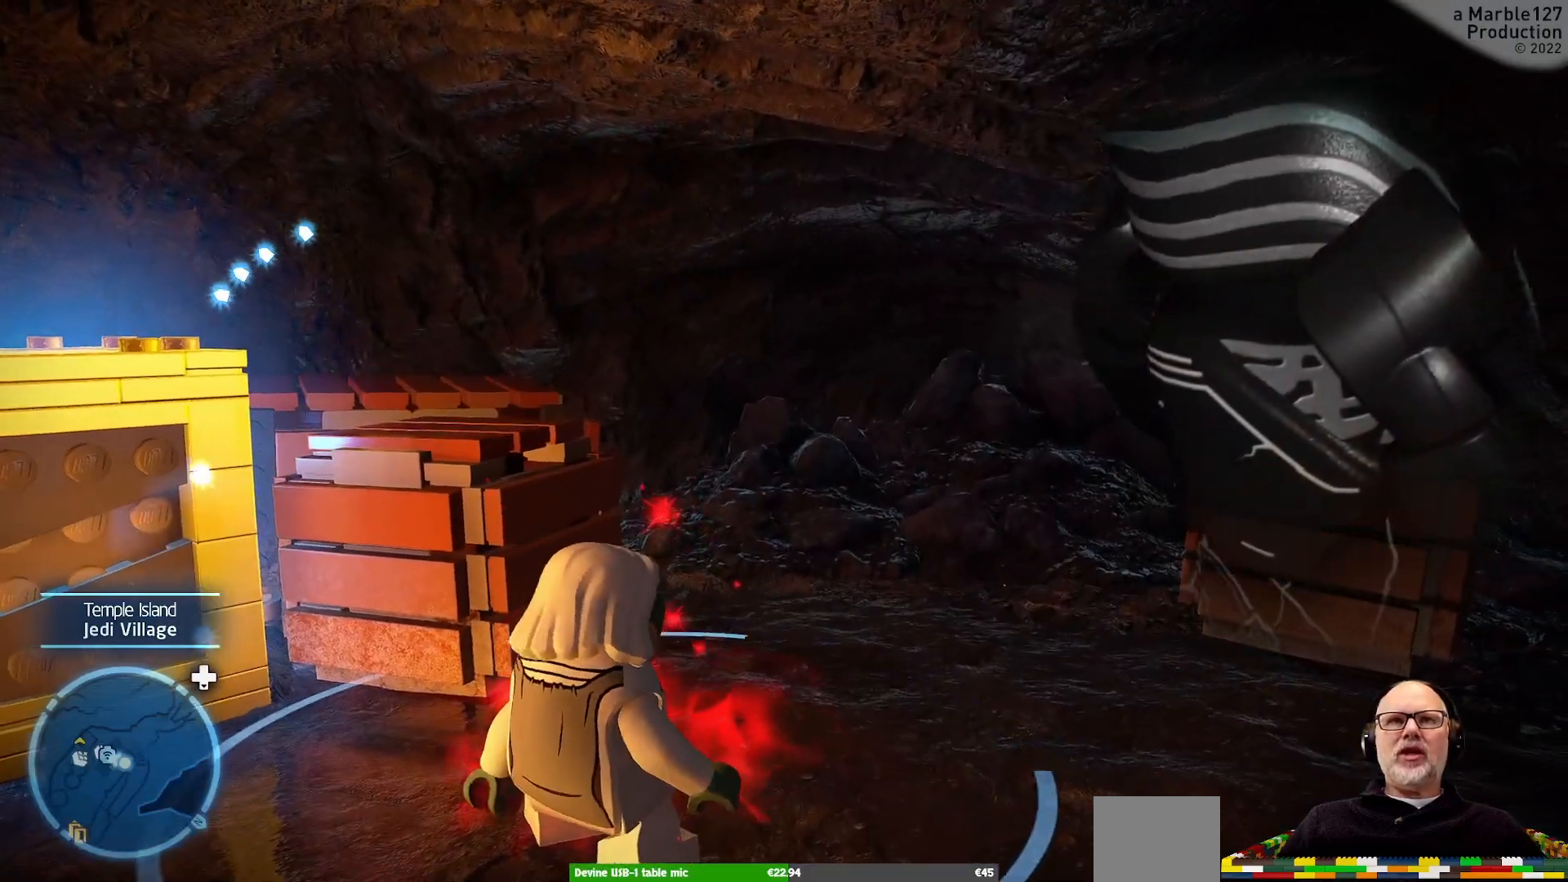
{"dt_ms": 500, "buttons": [], "left_stick": "center", "right_stick": "left", "events": [[267, "left_stick", "center"], [400, "right_stick", "left"]]}
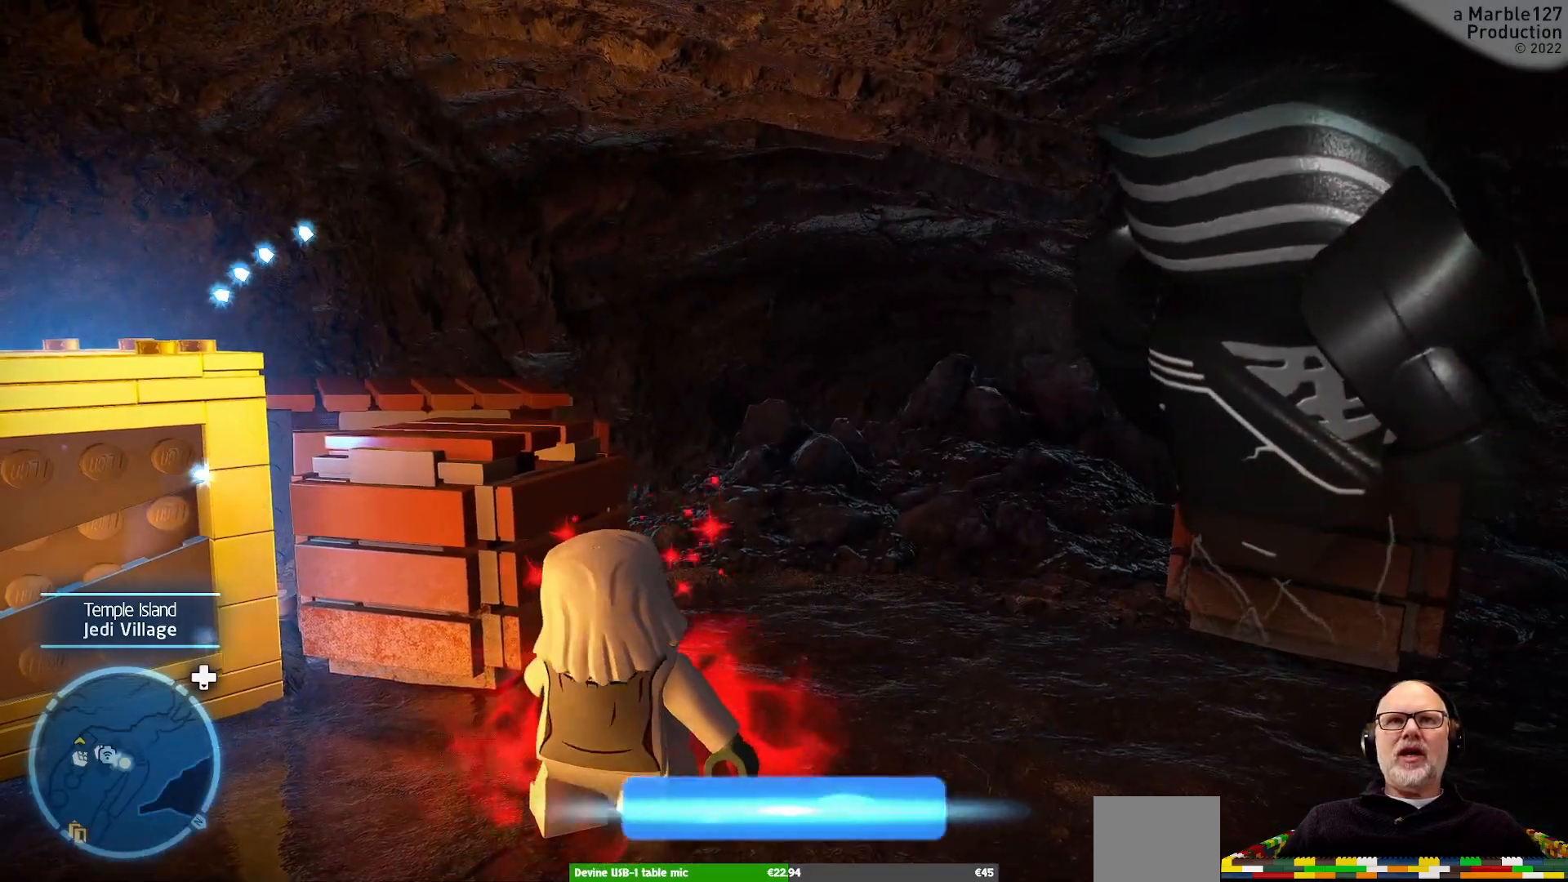
{"dt_ms": 500, "buttons": [], "left_stick": "down-left", "right_stick": "center", "events": [[367, "right_stick", "center"], [400, "left_stick", "down-left"]]}
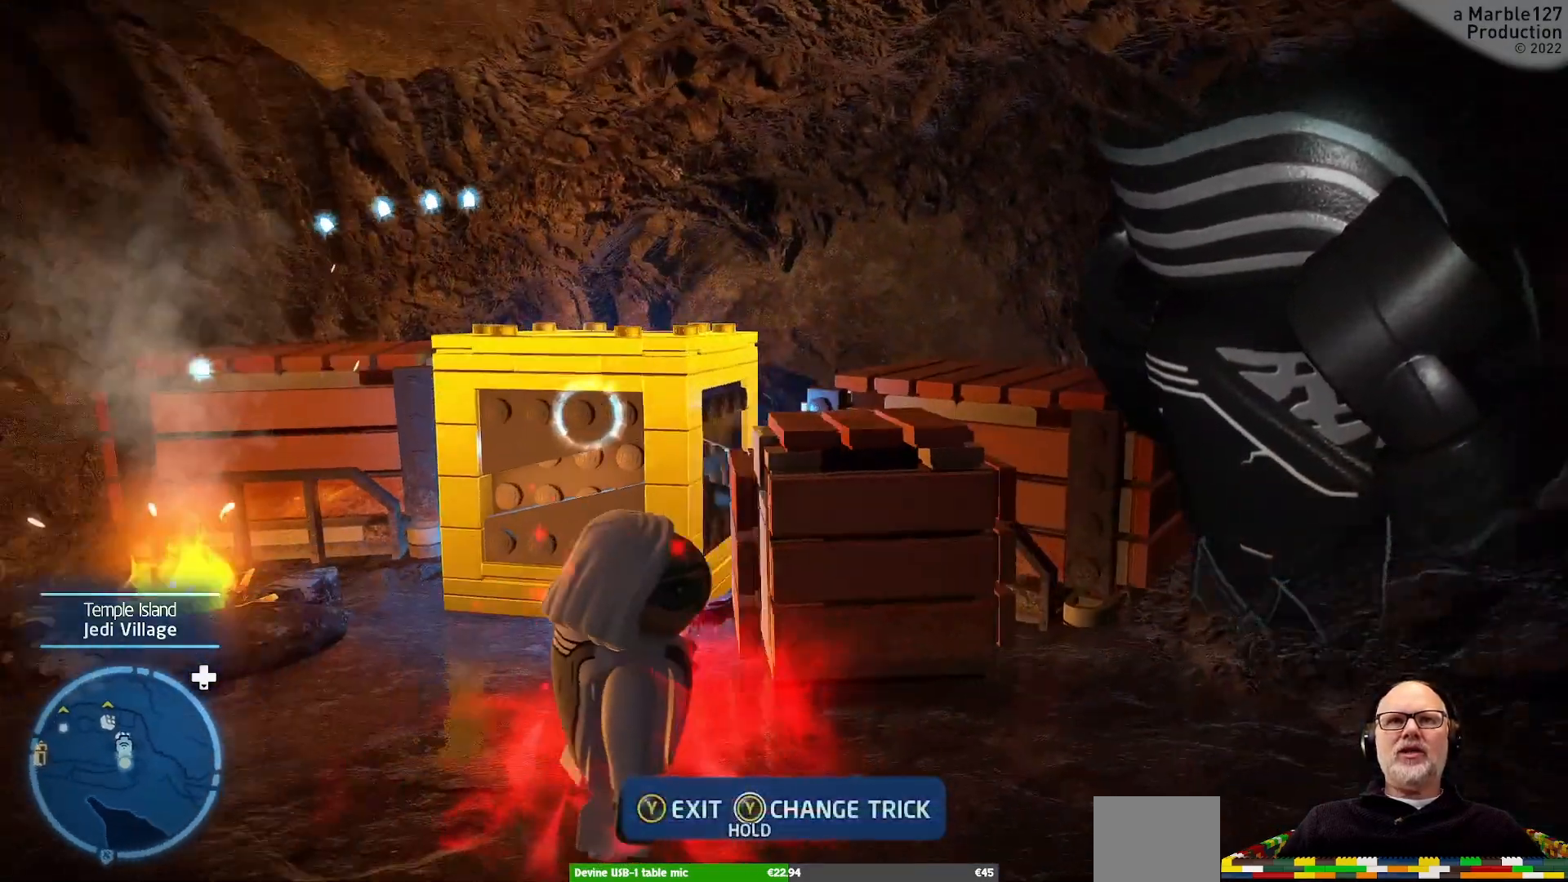
{"dt_ms": 500, "buttons": [], "left_stick": "center", "right_stick": "center", "events": [[133, "left_stick", "down"], [267, "left_stick", "center"]]}
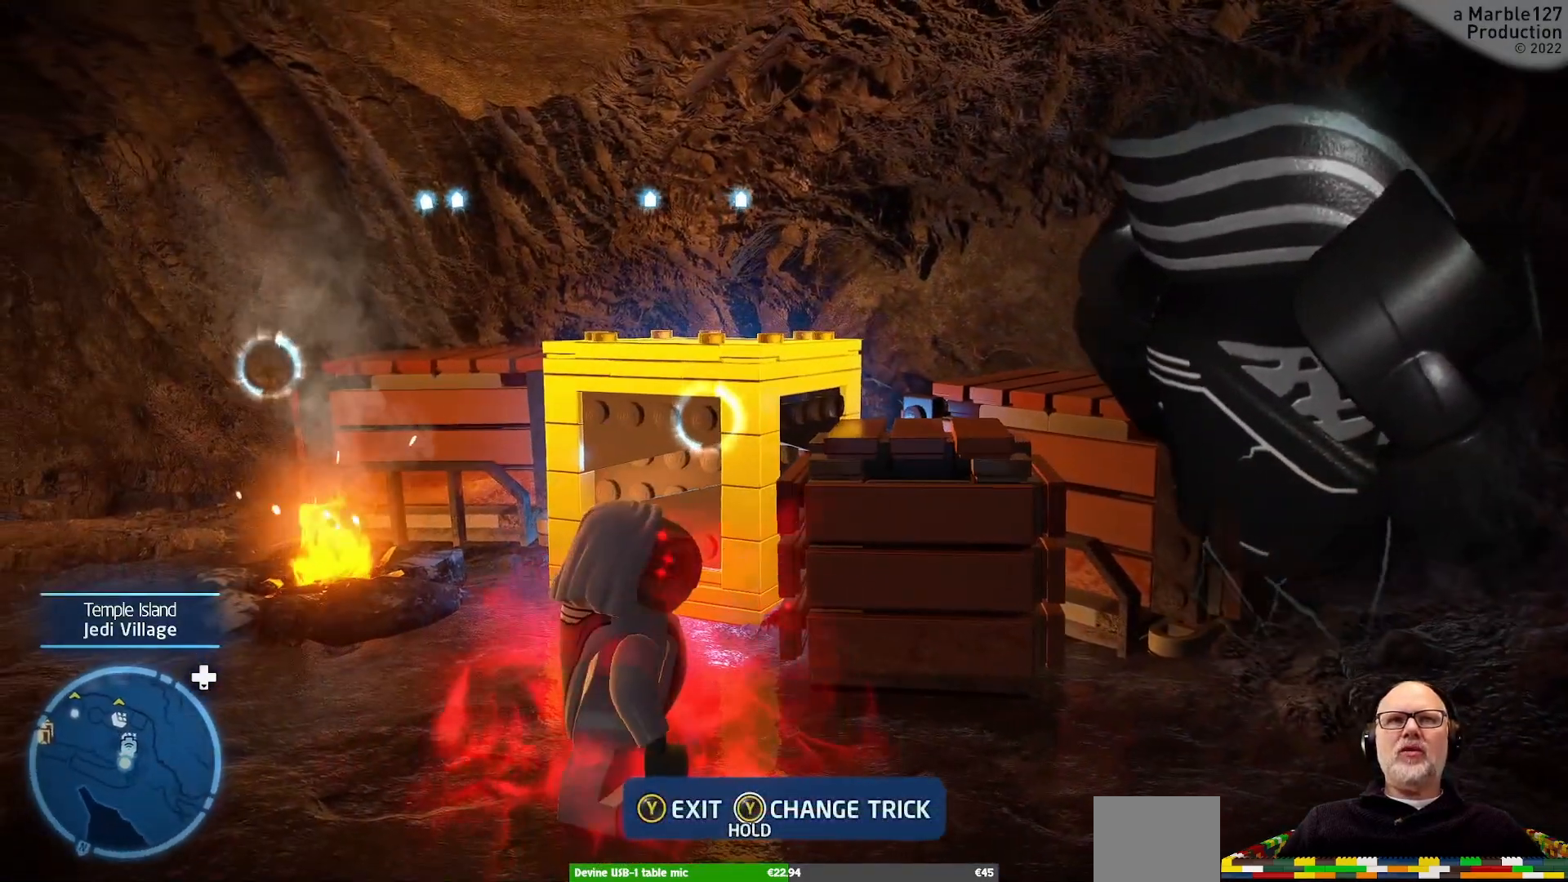
{"dt_ms": 500, "buttons": [], "left_stick": "center", "right_stick": "left", "events": [[100, "left_stick", "down-left"], [333, "left_stick", "down"], [433, "left_stick", "center"], [433, "right_stick", "left"]]}
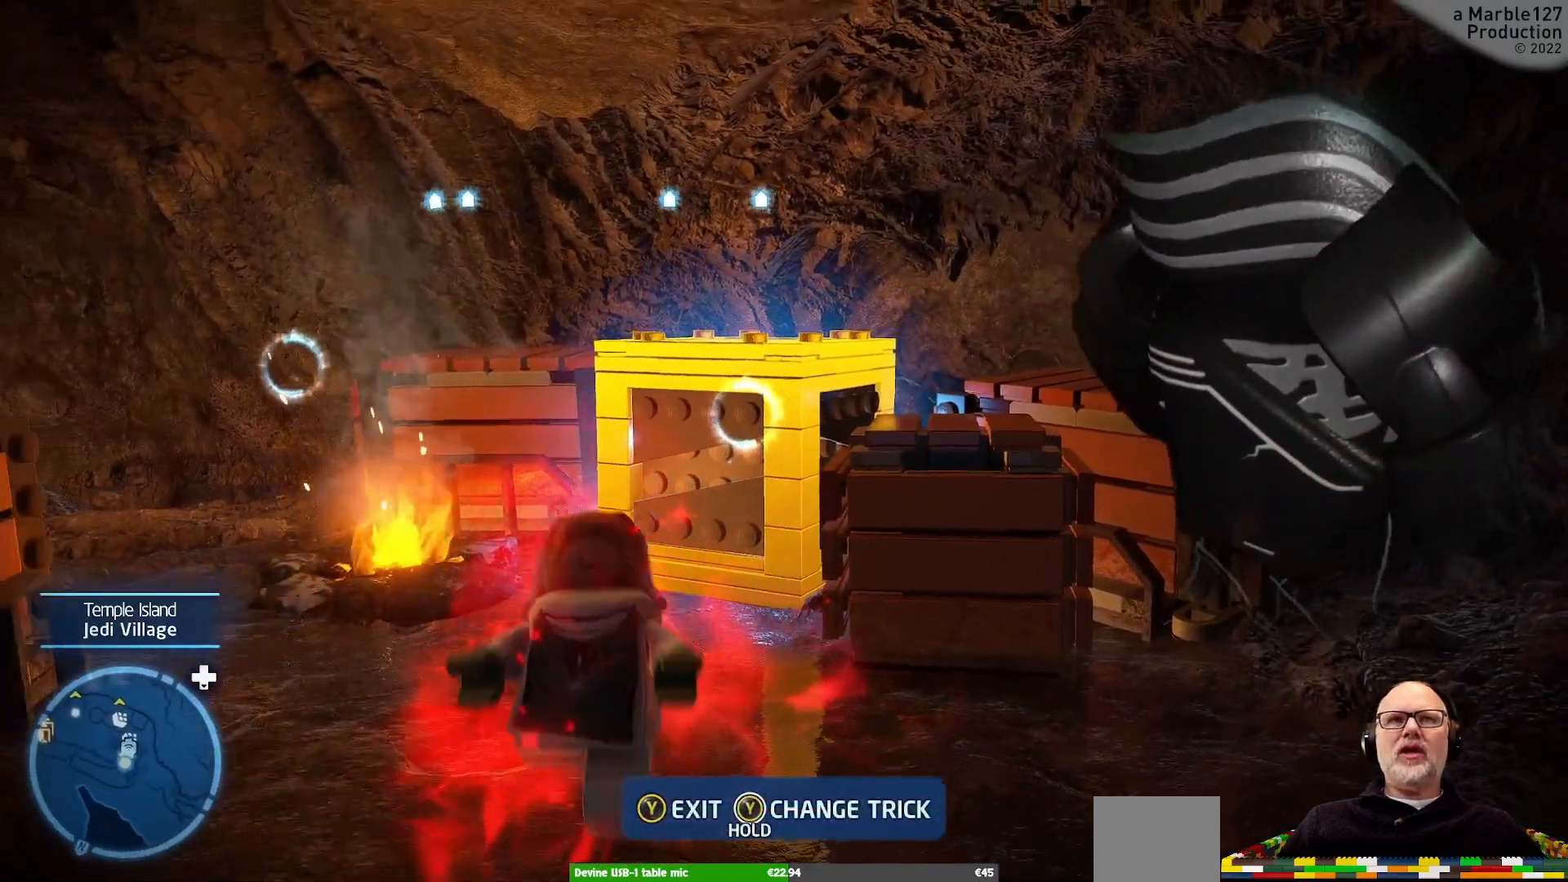
{"dt_ms": 500, "buttons": [], "left_stick": "center", "right_stick": "center", "events": [[200, "right_stick", "center"]]}
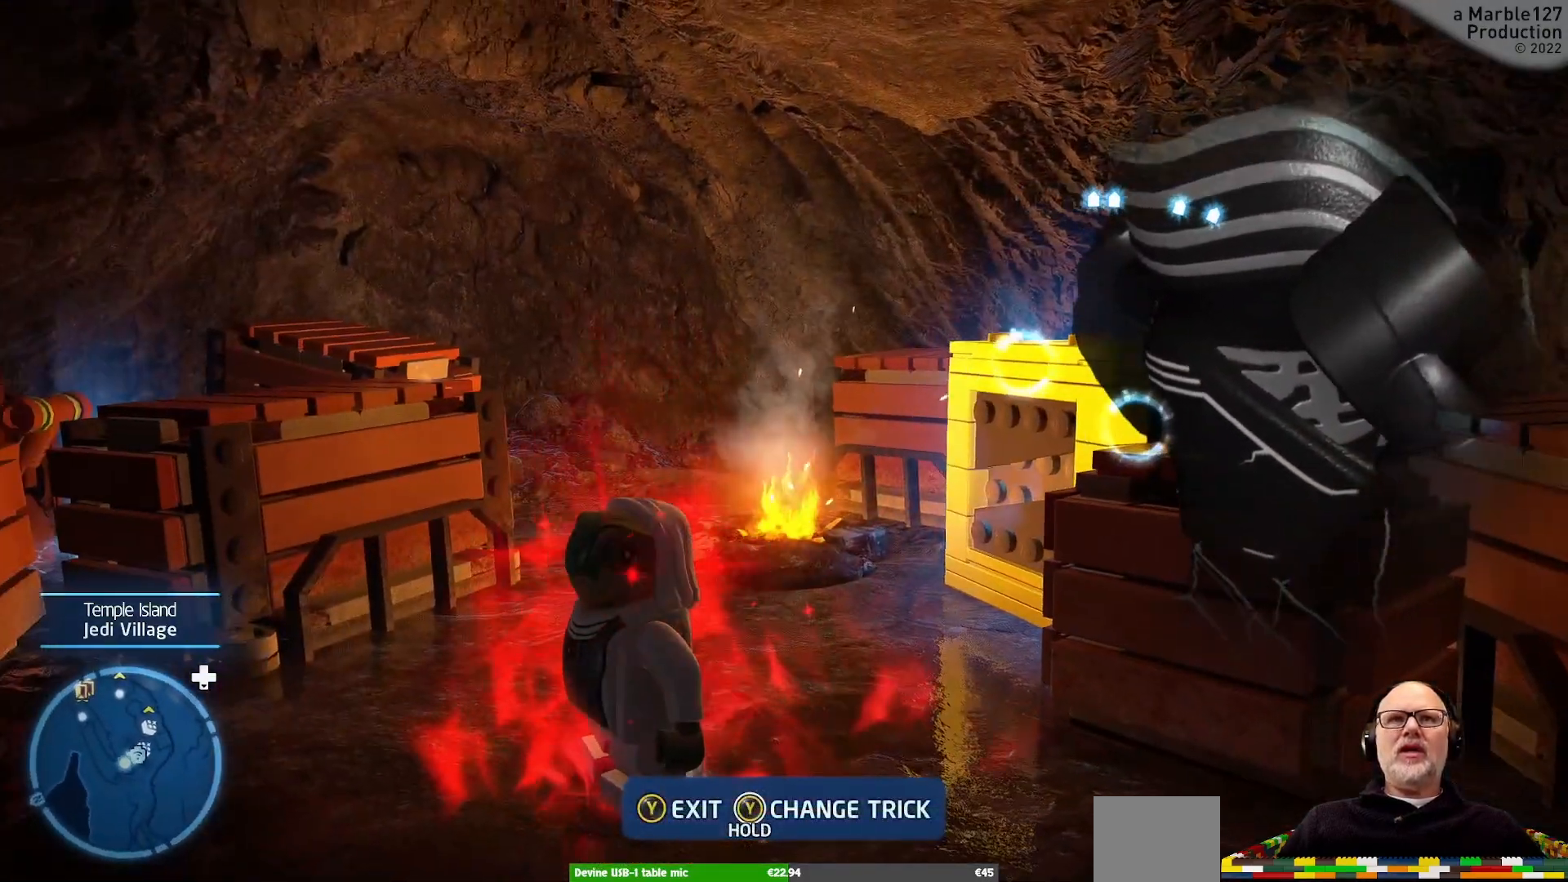
{"dt_ms": 500, "buttons": ["L1"], "left_stick": "center", "right_stick": "center", "events": [[133, "right_stick", "right"], [367, "right_stick", "center"], [500, "L1", "down"]]}
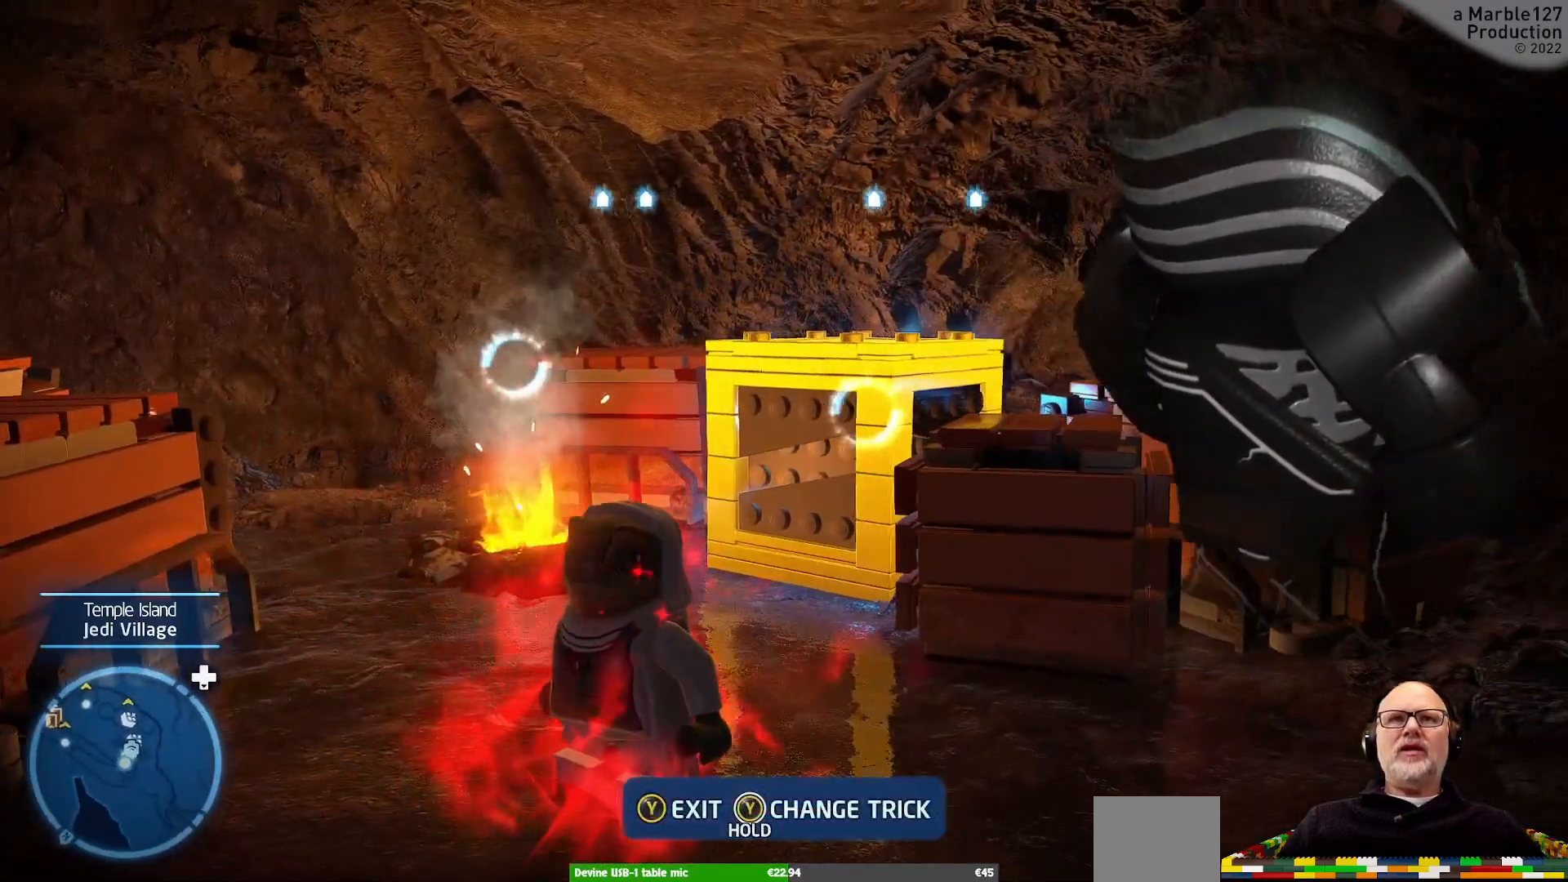
{"dt_ms": 500, "buttons": ["L1"], "left_stick": "center", "right_stick": "right", "events": [[467, "right_stick", "right"]]}
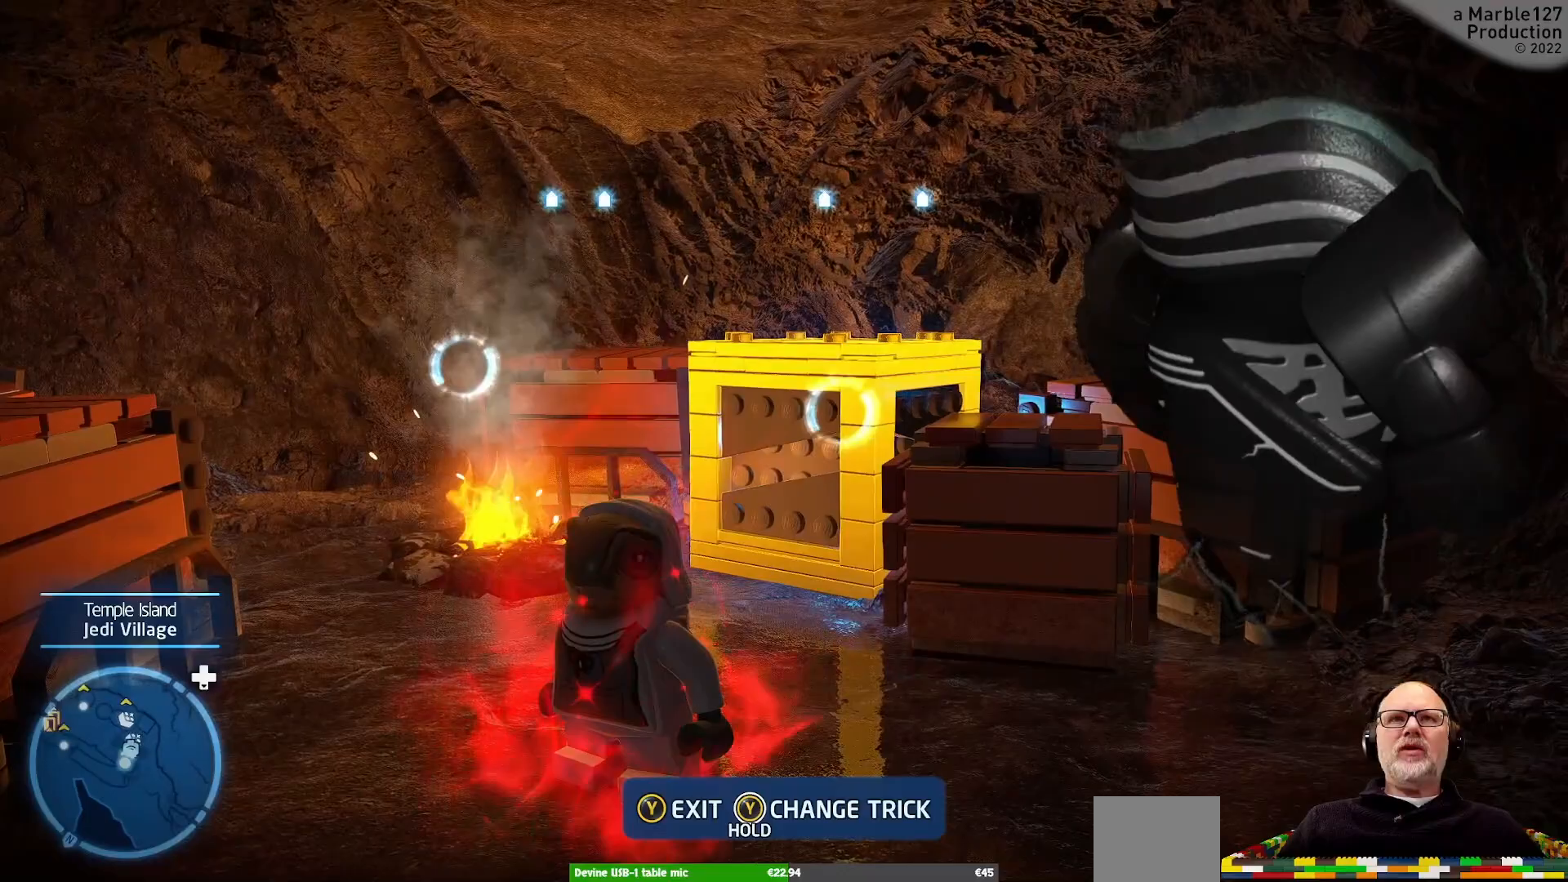
{"dt_ms": 500, "buttons": [], "left_stick": "center", "right_stick": "center", "events": [[33, "right_stick", "center"], [100, "L1", "up"], [167, "right_stick", "left"], [433, "right_stick", "center"]]}
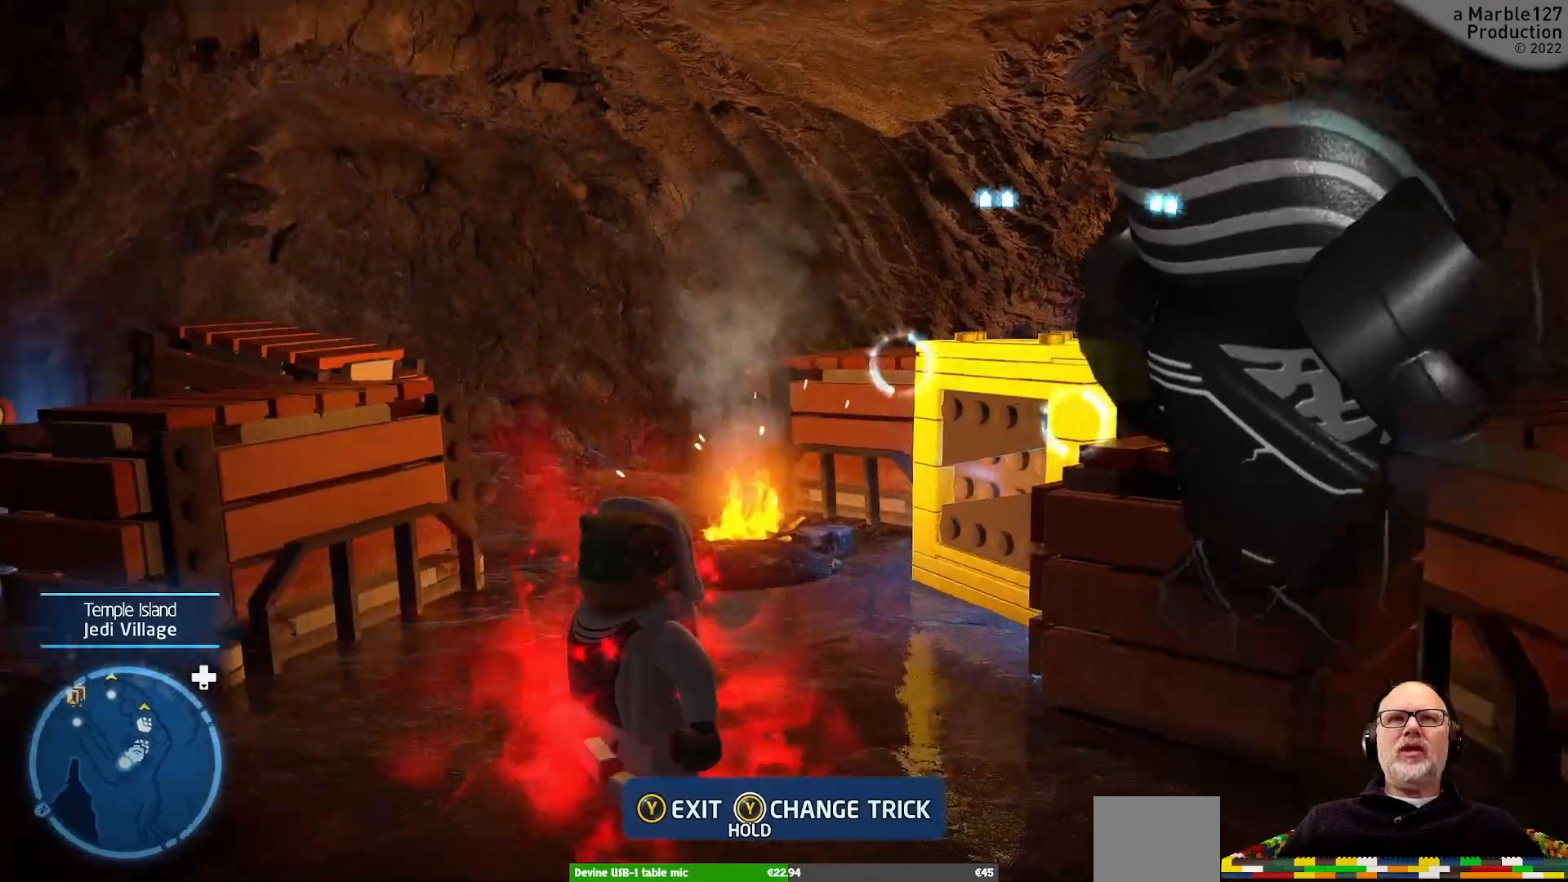
{"dt_ms": 500, "buttons": [], "left_stick": "center", "right_stick": "center", "events": [[133, "right_stick", "left"], [367, "right_stick", "center"]]}
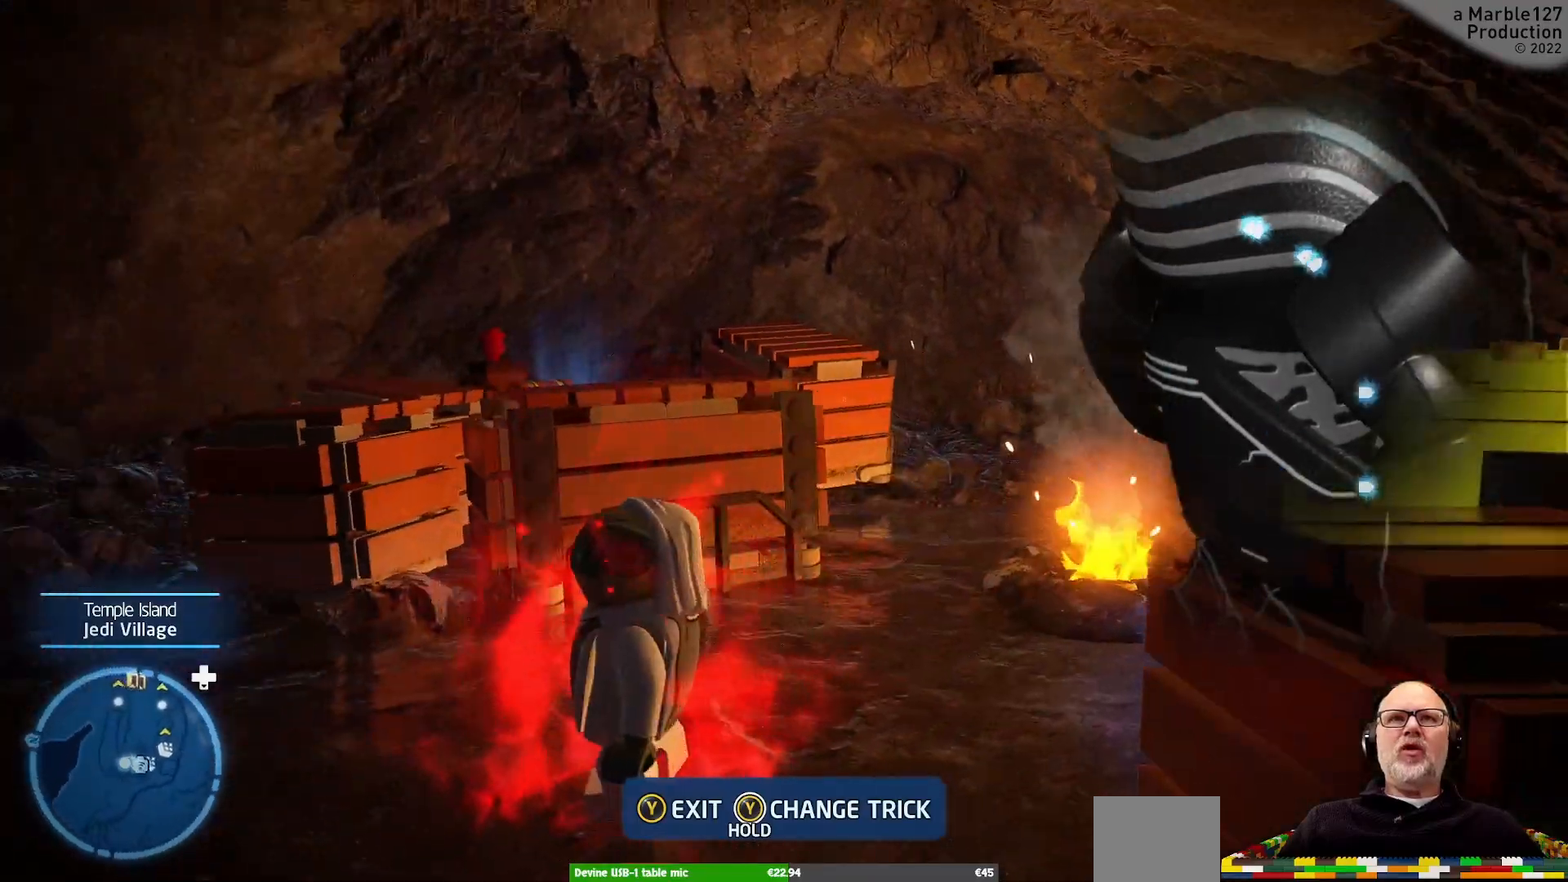
{"dt_ms": 500, "buttons": [], "left_stick": "up", "right_stick": "center", "events": [[267, "left_stick", "up"]]}
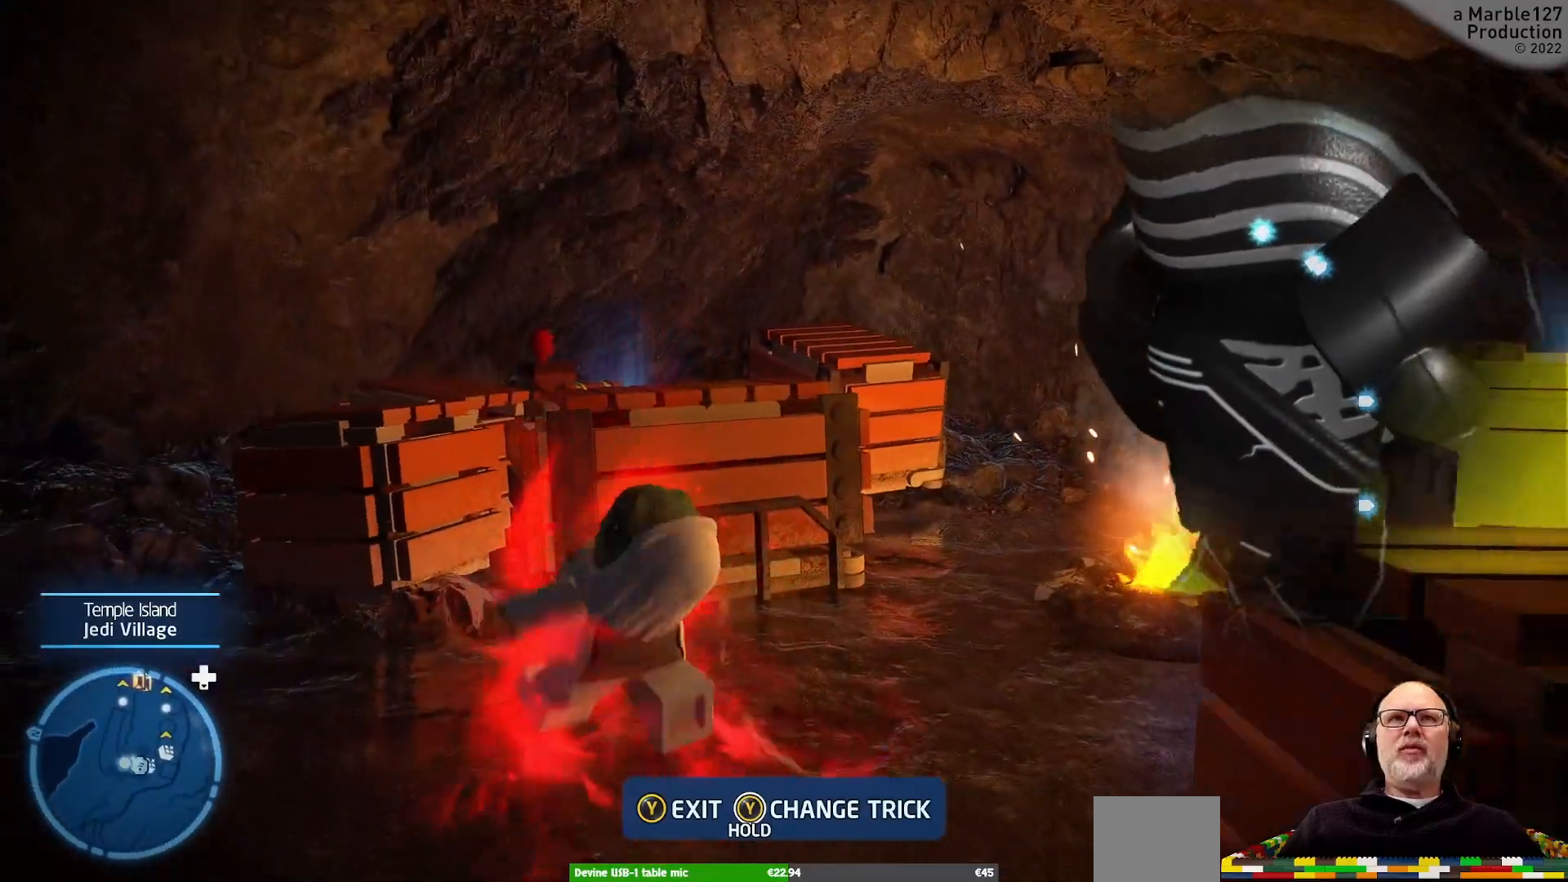
{"dt_ms": 500, "buttons": ["X"], "left_stick": "up", "right_stick": "center", "events": [[33, "X", "down"], [167, "X", "up"], [267, "X", "down"], [400, "X", "up"], [500, "X", "down"]]}
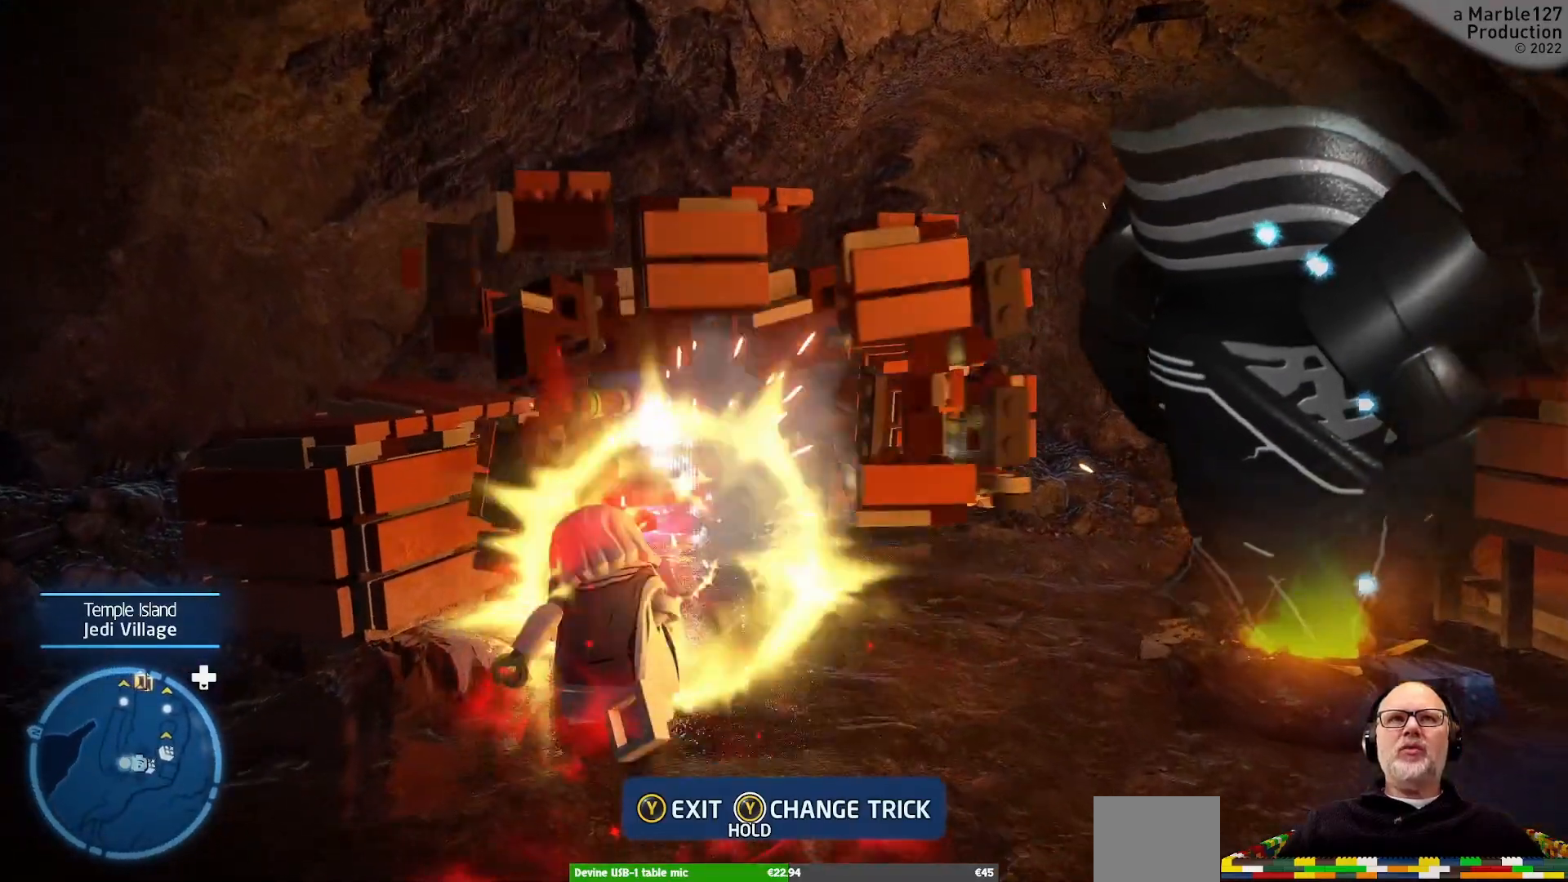
{"dt_ms": 500, "buttons": [], "left_stick": "center", "right_stick": "center", "events": [[100, "X", "up"], [300, "left_stick", "center"]]}
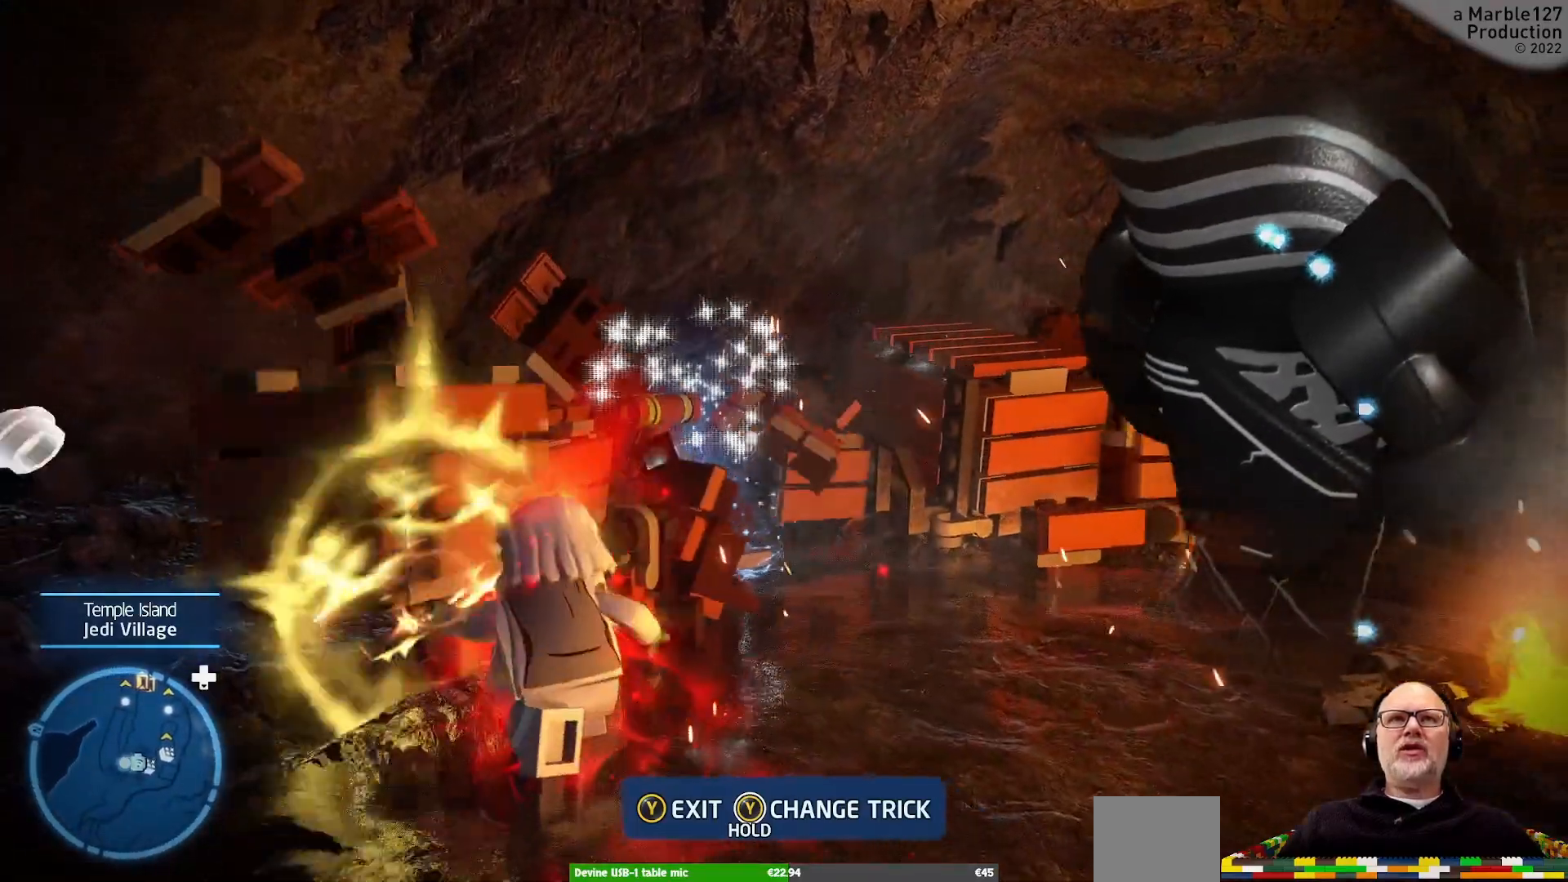
{"dt_ms": 500, "buttons": [], "left_stick": "up", "right_stick": "center", "events": [[267, "left_stick", "up-right"], [400, "left_stick", "up"]]}
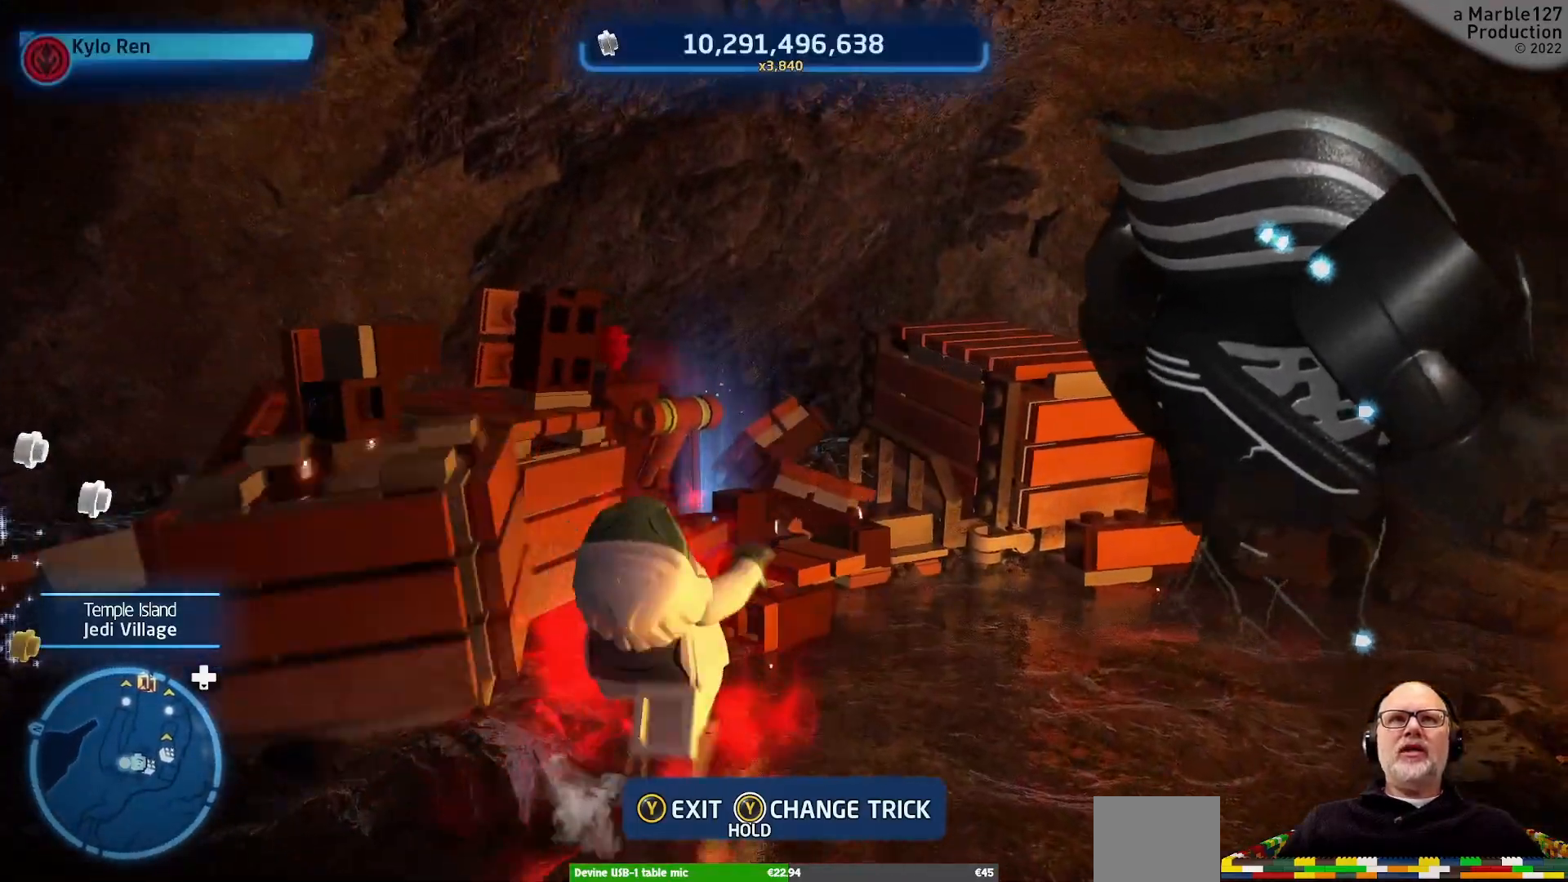
{"dt_ms": 500, "buttons": [], "left_stick": "up-left", "right_stick": "center", "events": [[200, "X", "down"], [200, "left_stick", "up-left"], [300, "X", "up"], [300, "left_stick", "left"], [500, "left_stick", "up-left"]]}
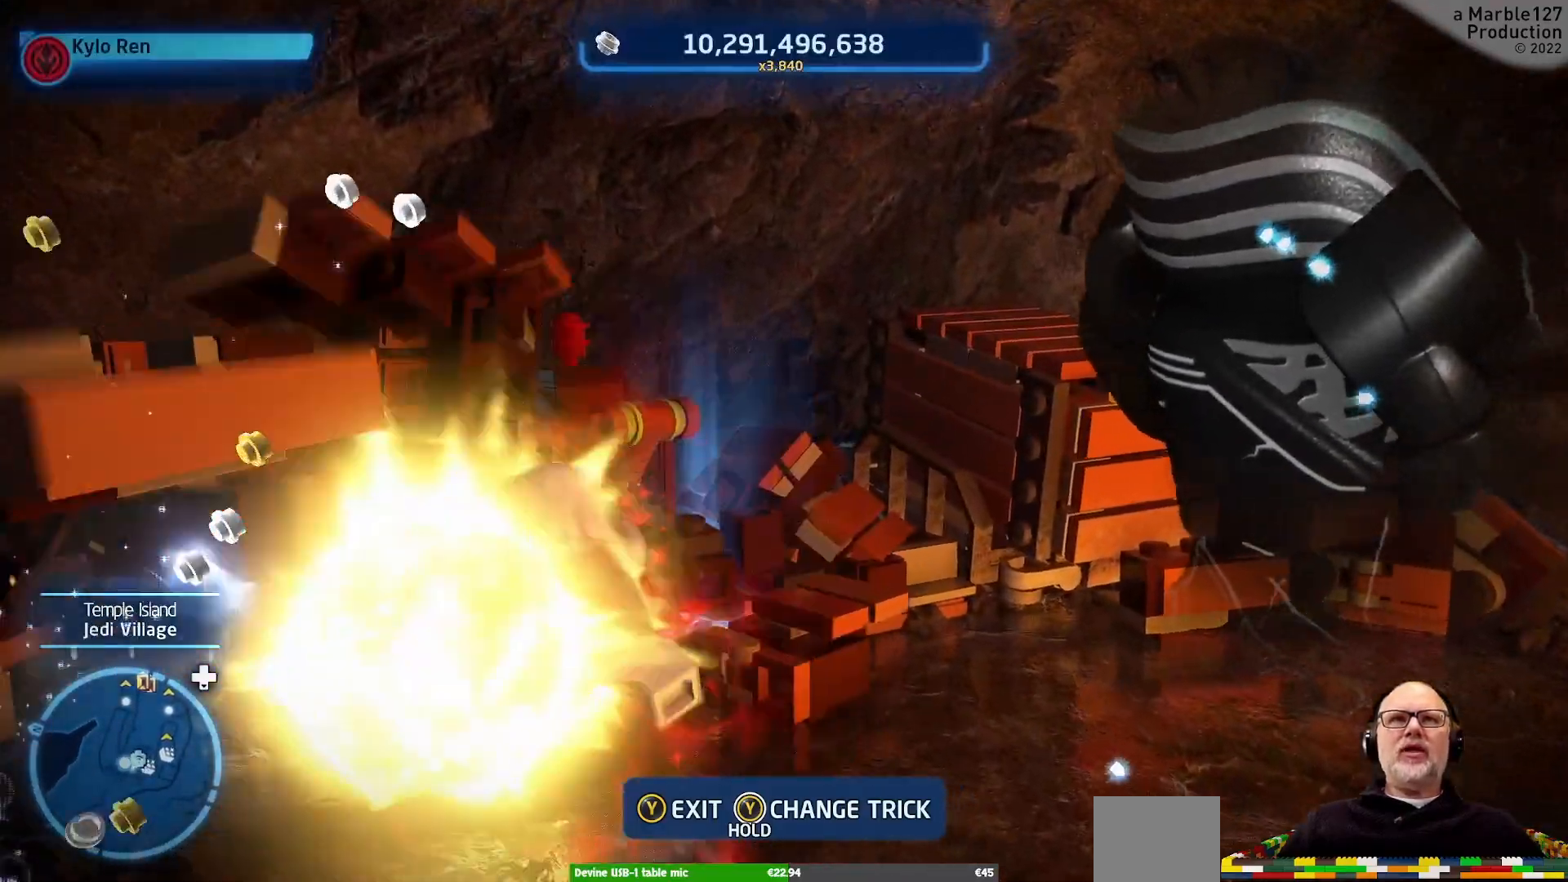
{"dt_ms": 1000, "buttons": [], "left_stick": "right", "right_stick": "center", "events": [[100, "X", "down"], [167, "X", "up"], [267, "left_stick", "down-left"], [400, "left_stick", "down"], [533, "left_stick", "center"], [1000, "left_stick", "right"]]}
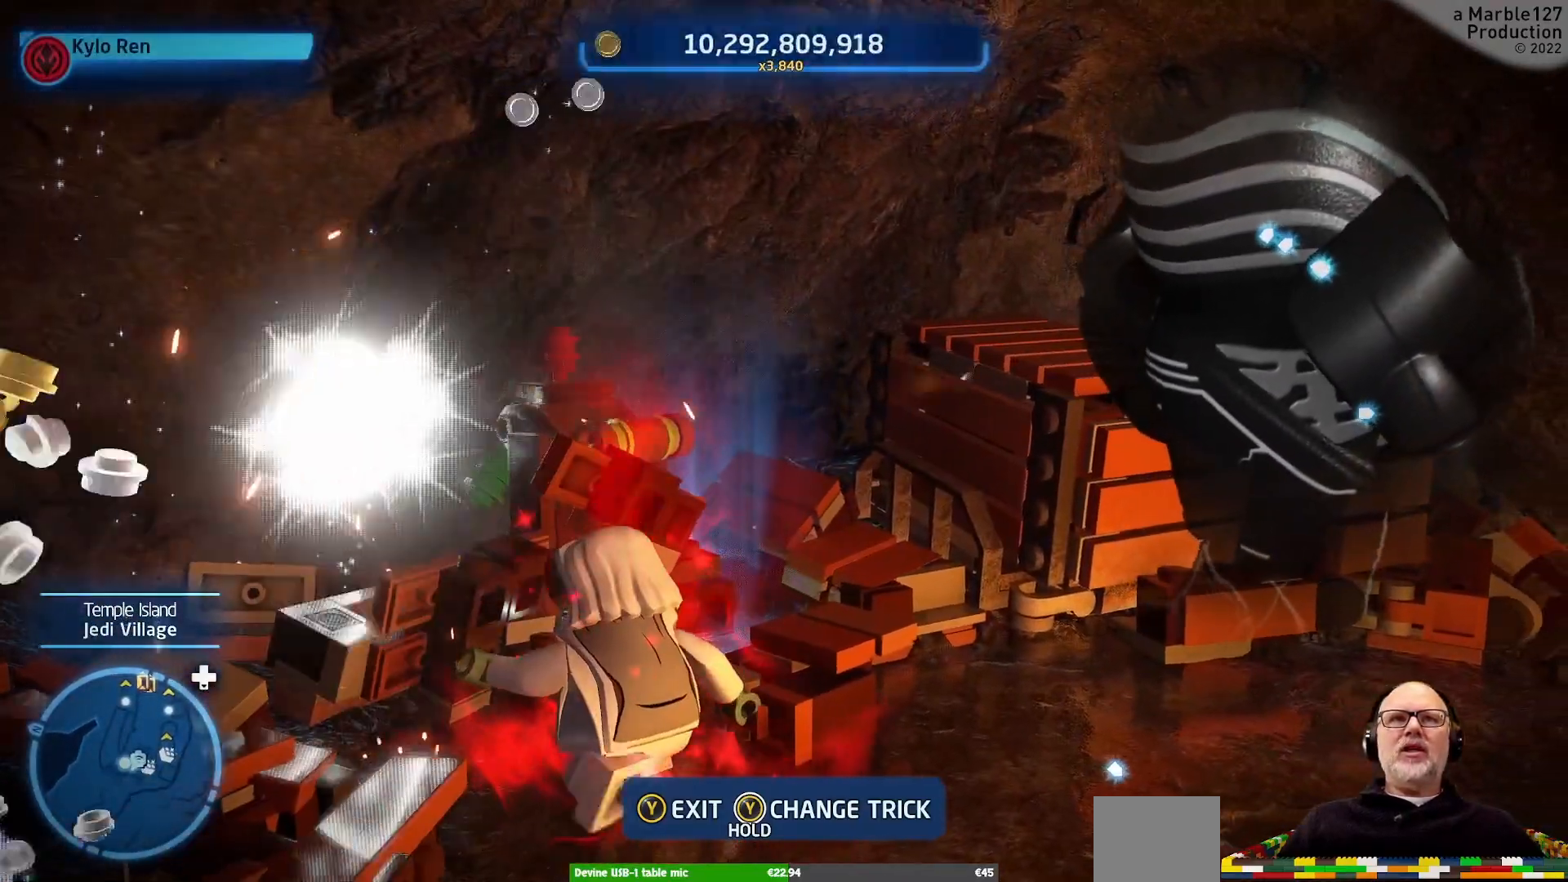
{"dt_ms": 500, "buttons": [], "left_stick": "up-left", "right_stick": "center", "events": [[67, "left_stick", "up-right"], [233, "left_stick", "up"], [500, "left_stick", "up-left"]]}
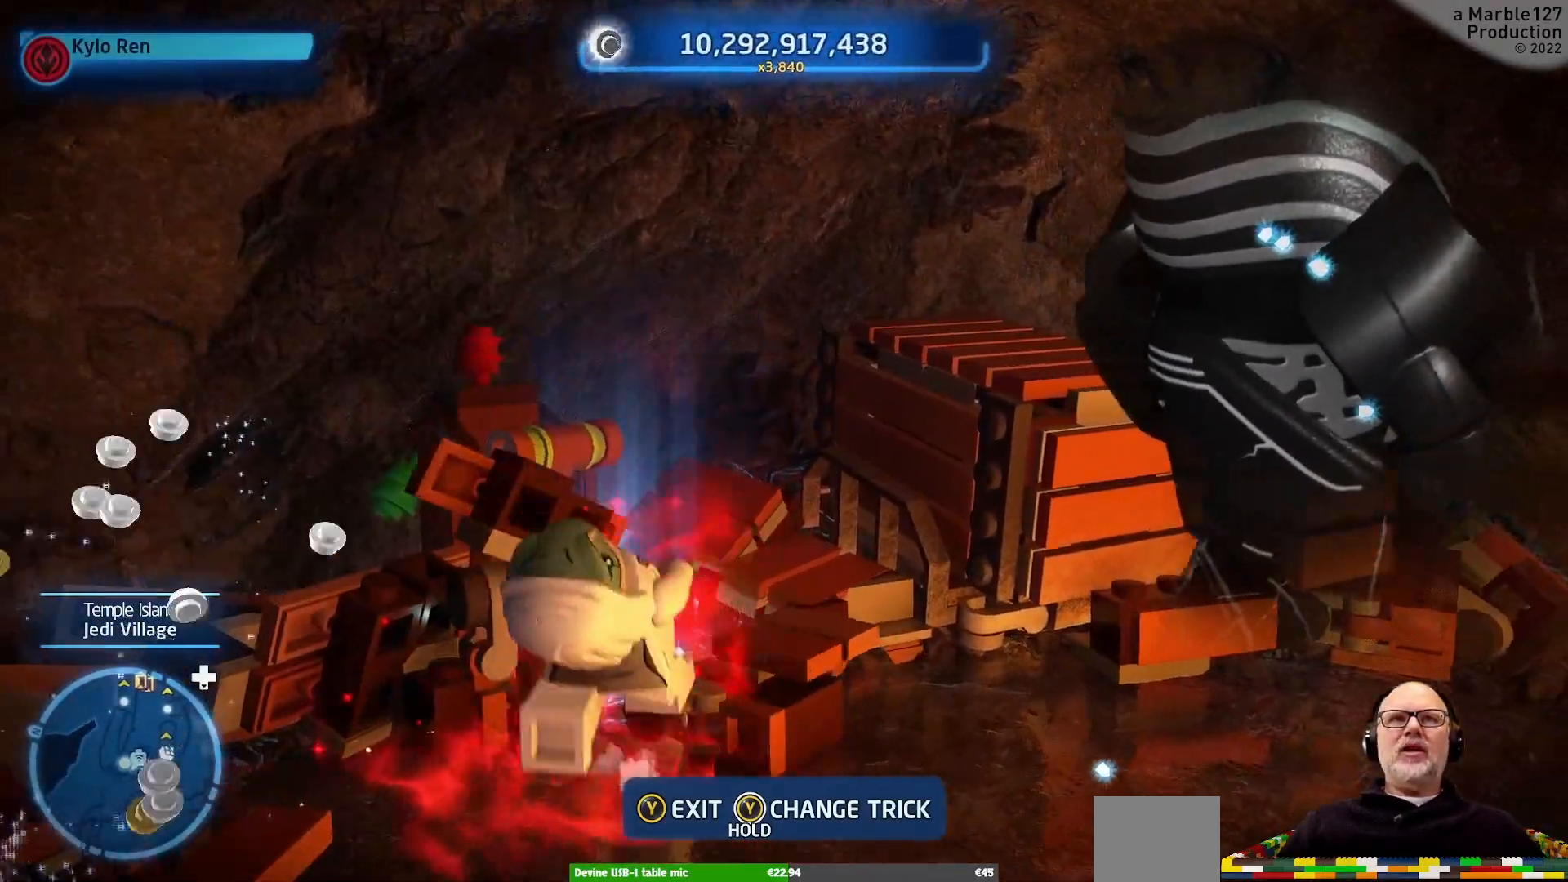
{"dt_ms": 500, "buttons": [], "left_stick": "up", "right_stick": "center", "events": [[133, "left_stick", "up"], [233, "left_stick", "up-right"], [400, "left_stick", "up"]]}
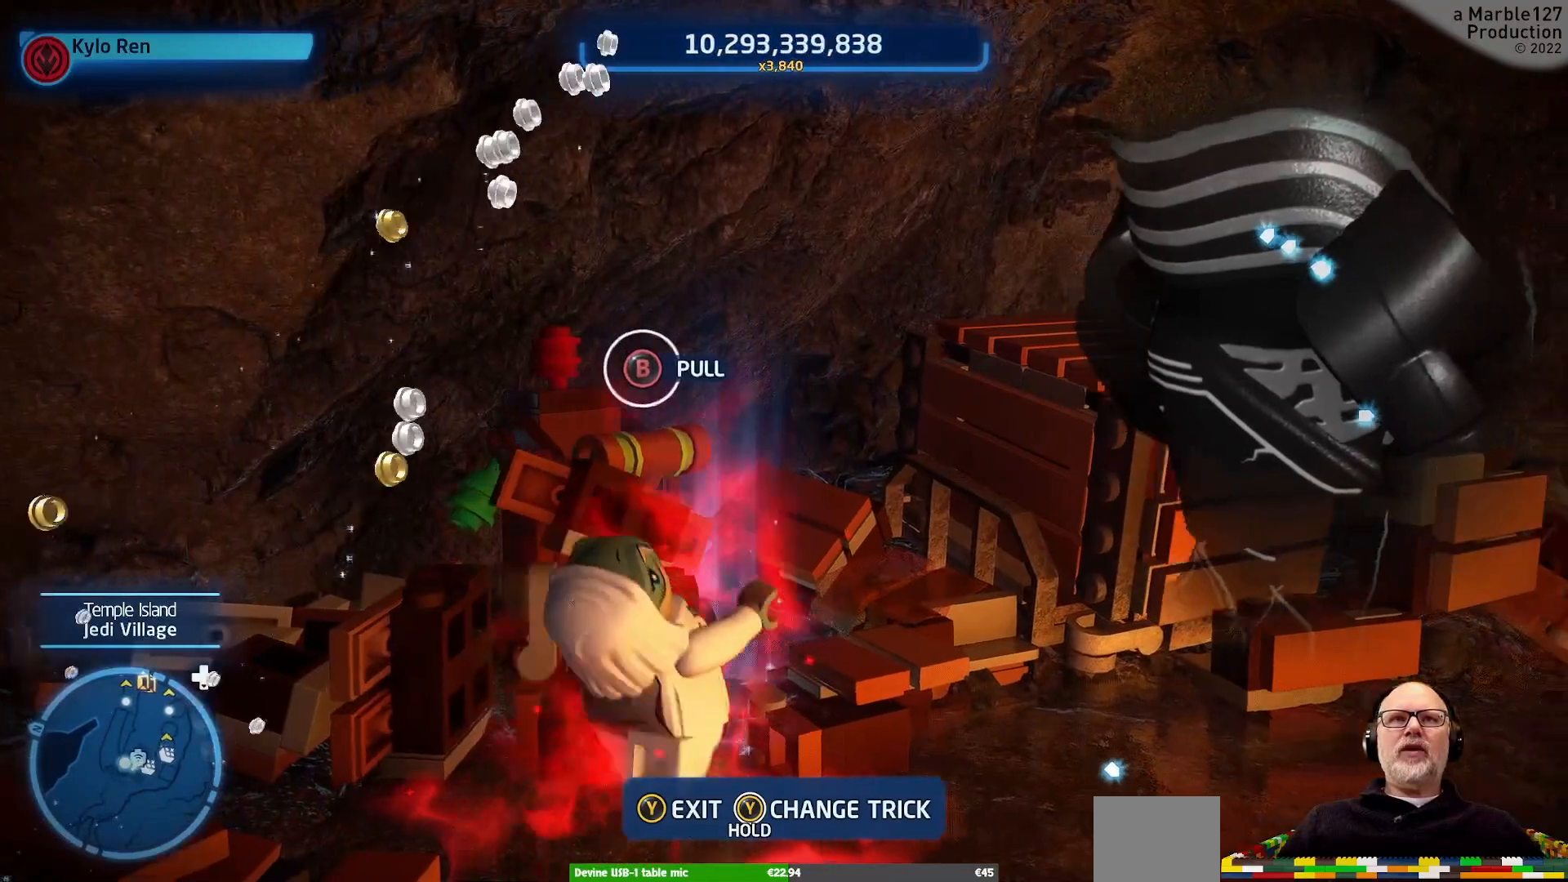
{"dt_ms": 500, "buttons": [], "left_stick": "center", "right_stick": "center", "events": [[33, "left_stick", "center"], [367, "B", "down"], [467, "B", "up"]]}